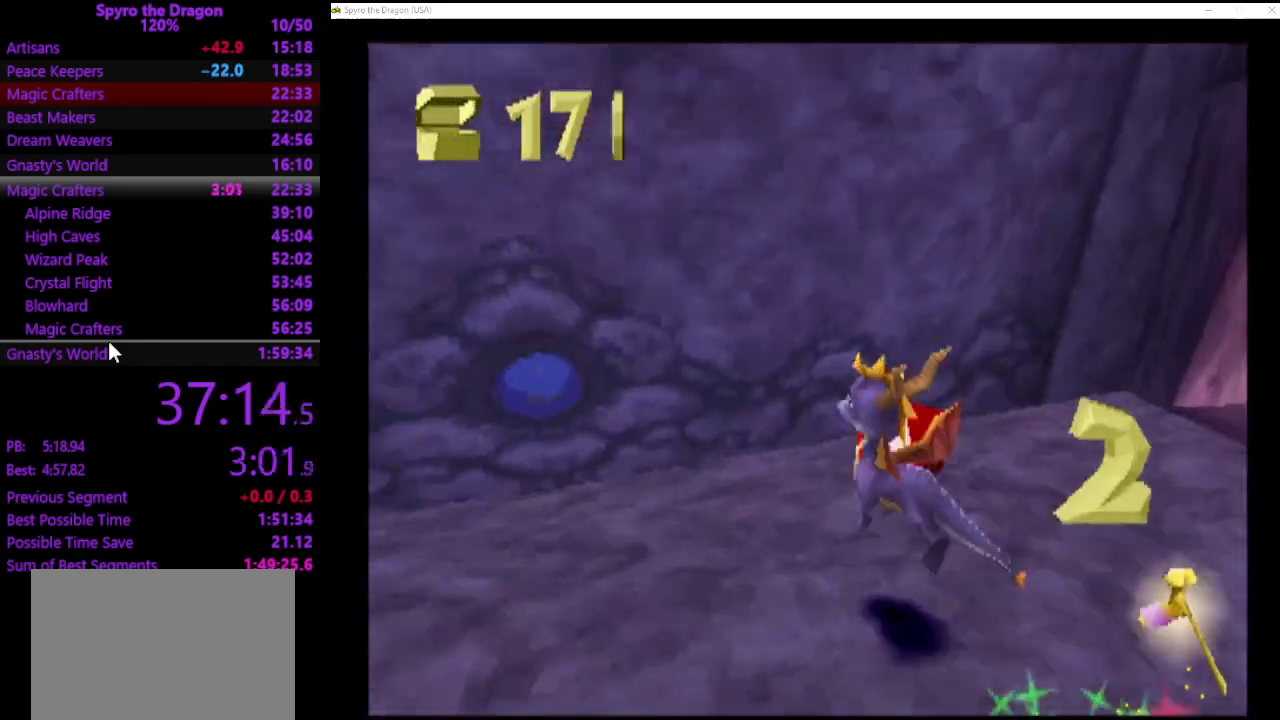
Gameplay with a controller (PlayStation layout); each line is a JSON object with the inputs held at the frame after it. "events" lists button and stick changes between this image and that frame as [ms after this image, input, new state], when the widget could be followed in between. Not read: CROSS right_stick.
{"buttons": ["SQUARE"], "left_stick": "up-right", "events": [[33, "SQUARE", "down"], [300, "left_stick", "up-left"], [400, "left_stick", "up-right"]]}
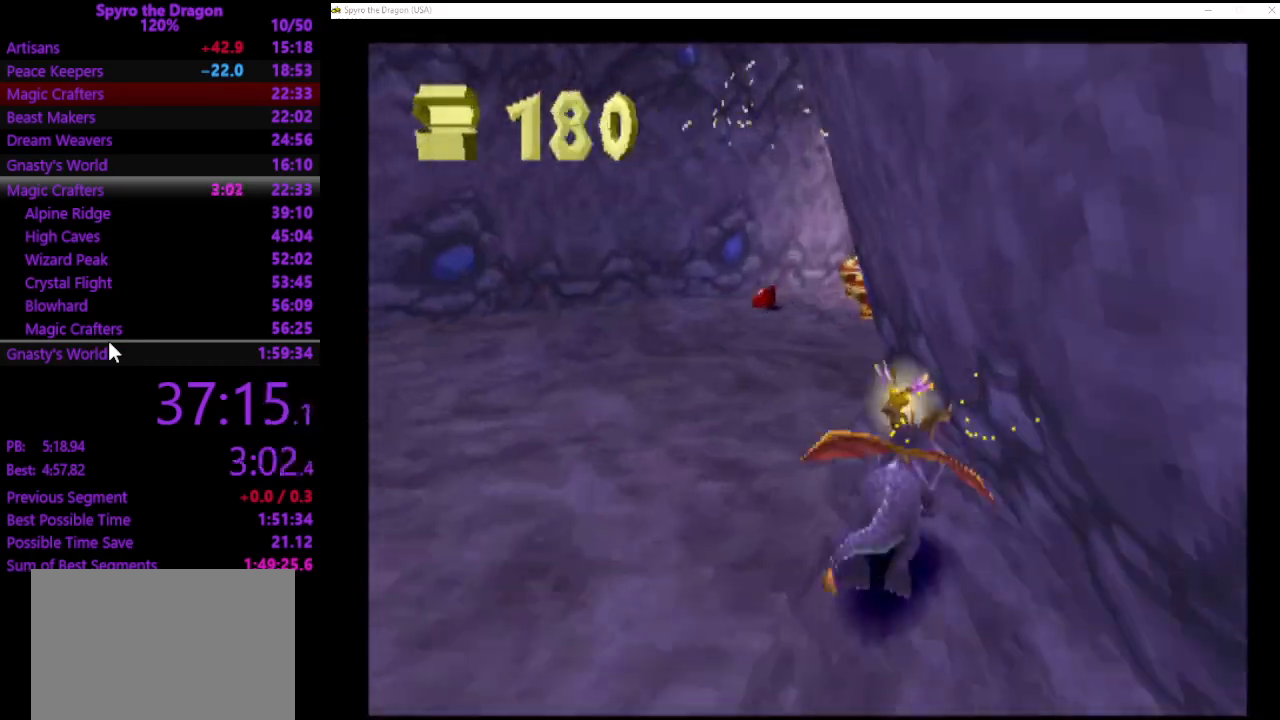
{"buttons": ["SQUARE"], "left_stick": "up", "events": [[67, "left_stick", "up"], [200, "SQUARE", "up"], [400, "SQUARE", "down"]]}
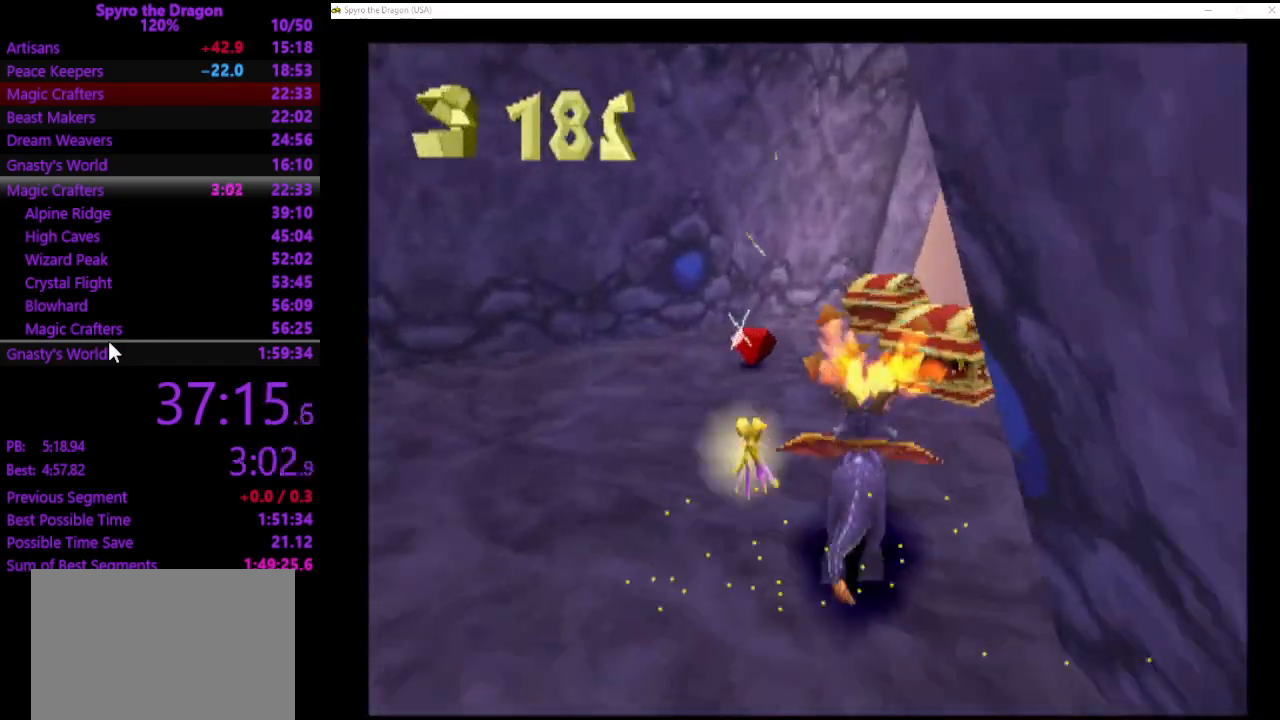
{"buttons": [], "left_stick": "down-left", "events": [[267, "SQUARE", "up"], [467, "left_stick", "down-left"]]}
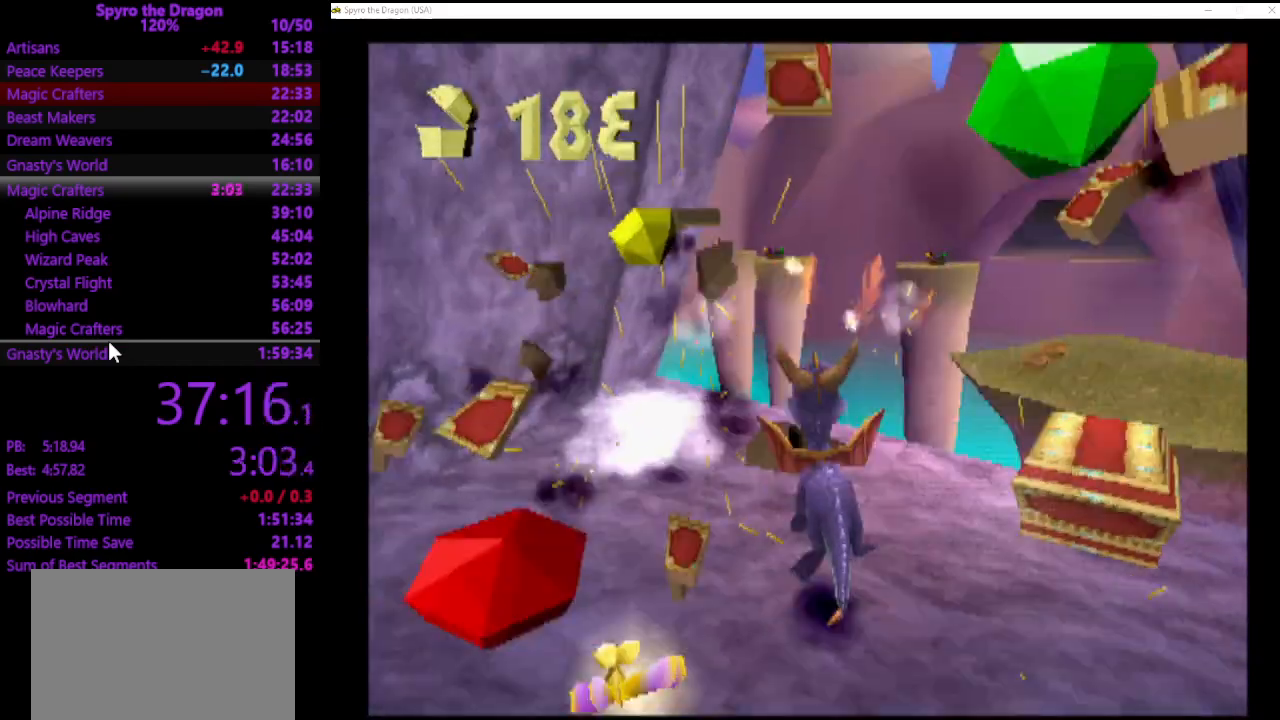
{"buttons": [], "left_stick": "center", "events": [[100, "left_stick", "down-right"], [200, "left_stick", "center"]]}
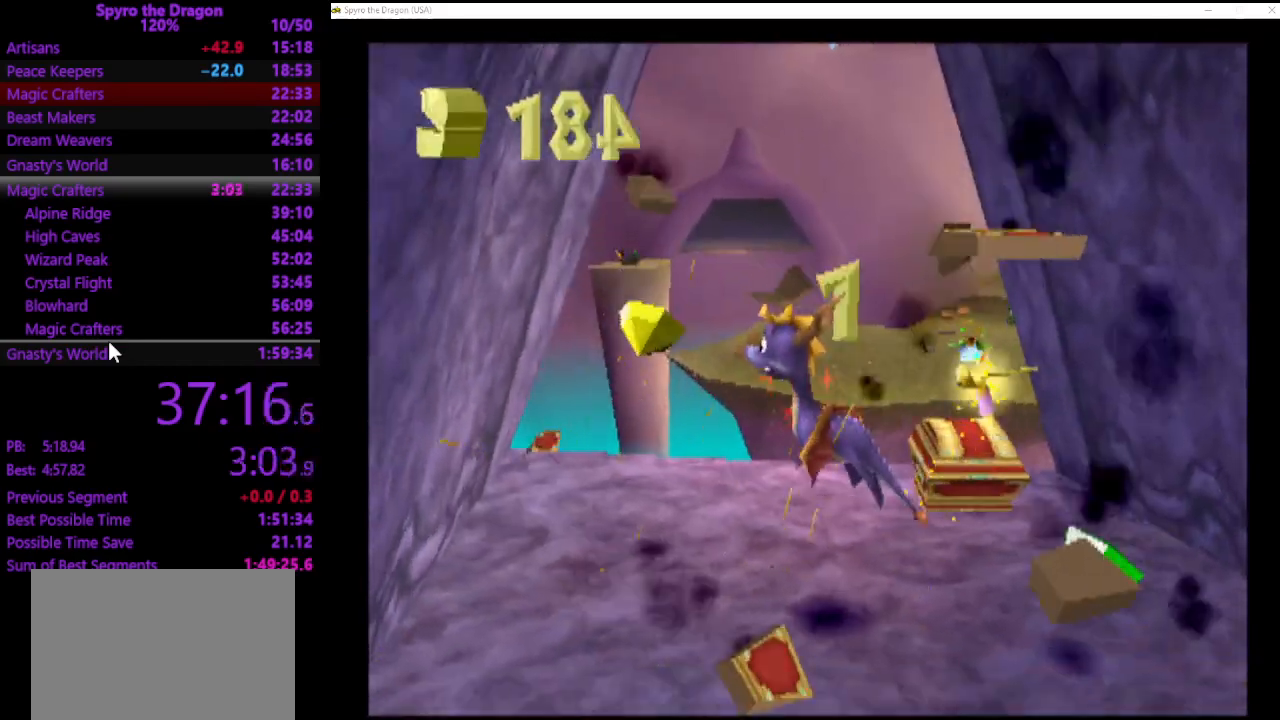
{"buttons": [], "left_stick": "up-right", "events": [[267, "left_stick", "up-right"]]}
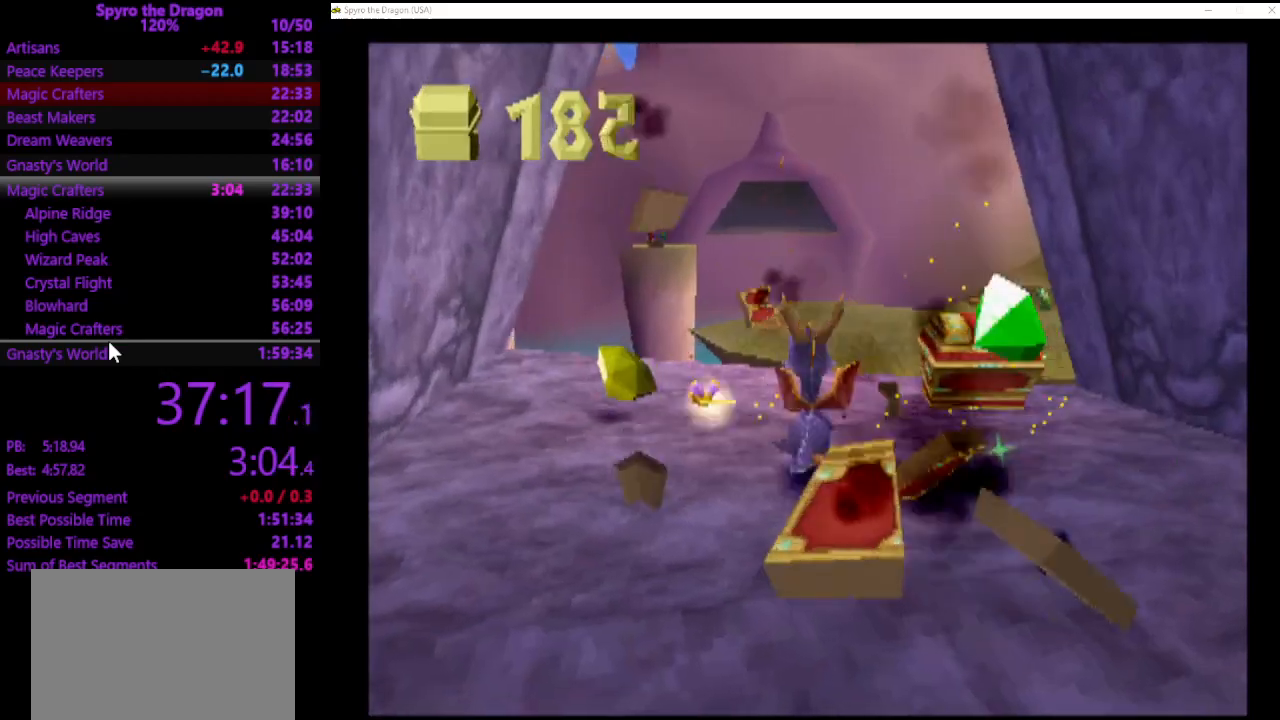
{"buttons": ["SQUARE"], "left_stick": "up-right", "events": [[33, "left_stick", "center"], [300, "left_stick", "up-right"], [433, "SQUARE", "down"]]}
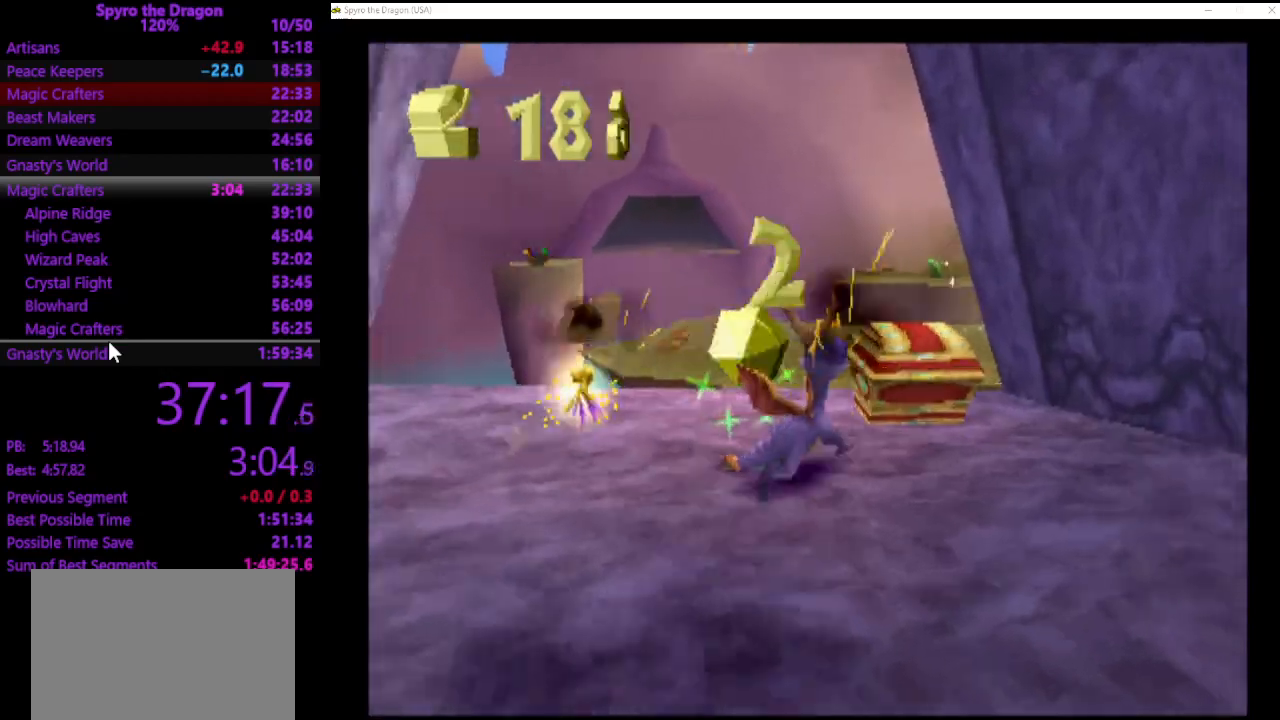
{"buttons": ["SQUARE"], "left_stick": "up", "events": [[100, "left_stick", "up-left"], [300, "left_stick", "up"]]}
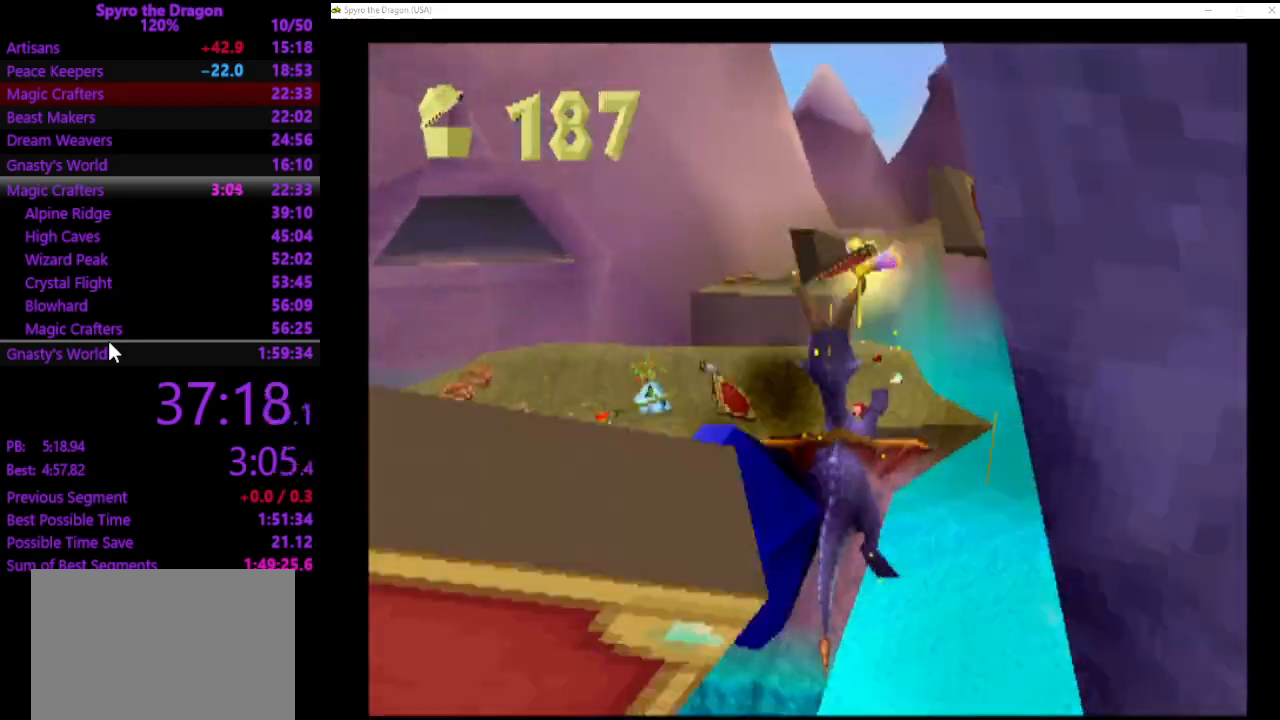
{"buttons": [], "left_stick": "up", "events": [[33, "SQUARE", "up"]]}
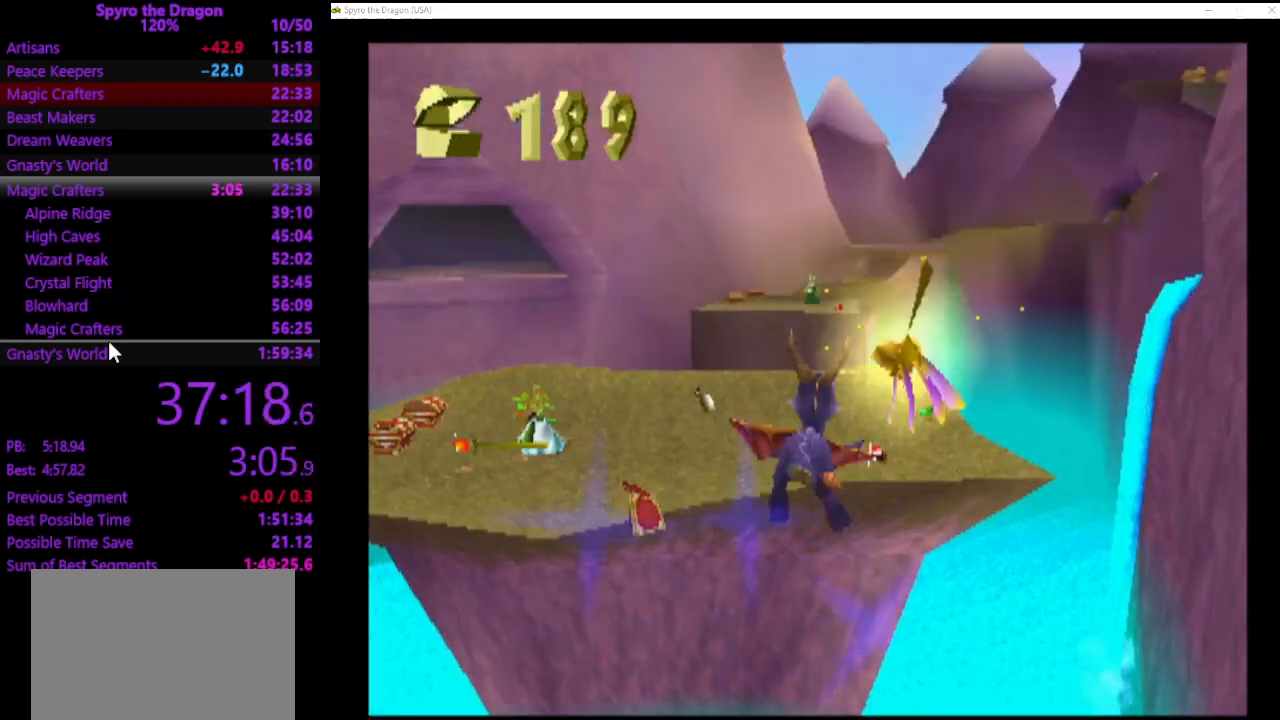
{"buttons": [], "left_stick": "up-left", "events": [[200, "left_stick", "up-left"]]}
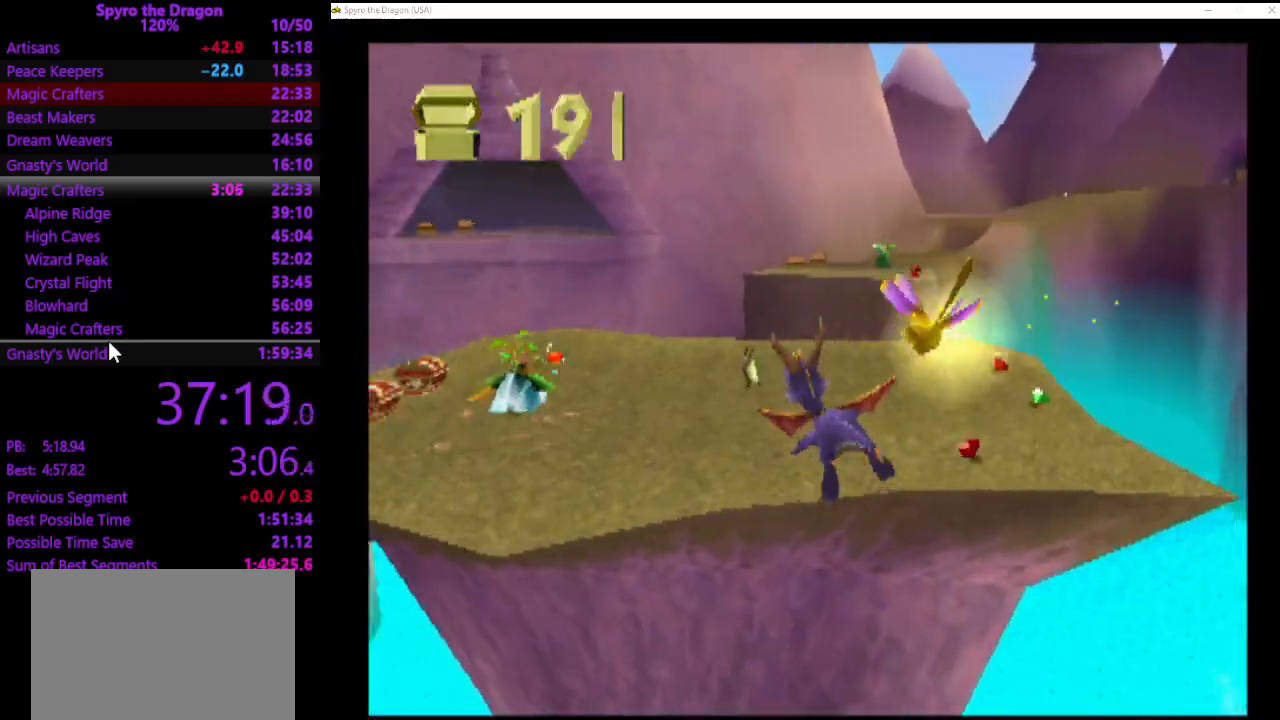
{"buttons": ["SQUARE"], "left_stick": "up", "events": [[267, "left_stick", "up"], [433, "SQUARE", "down"]]}
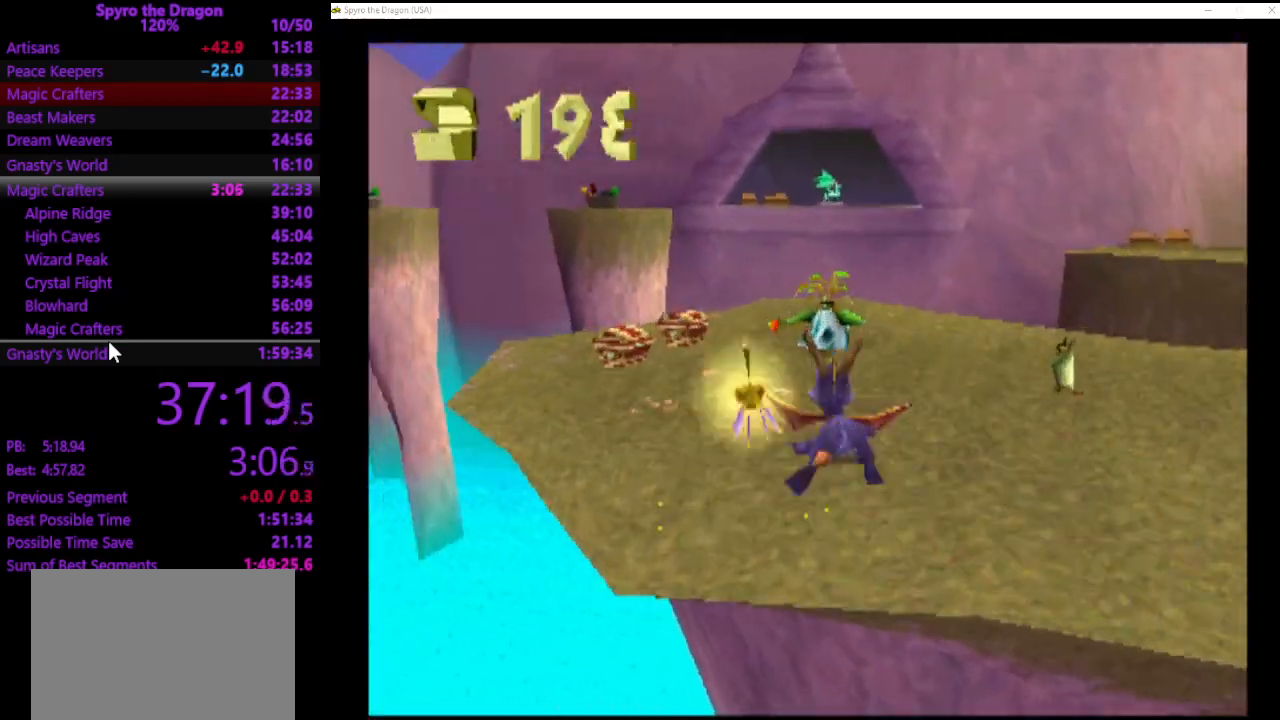
{"buttons": ["SQUARE"], "left_stick": "up-left", "events": [[300, "left_stick", "up-left"]]}
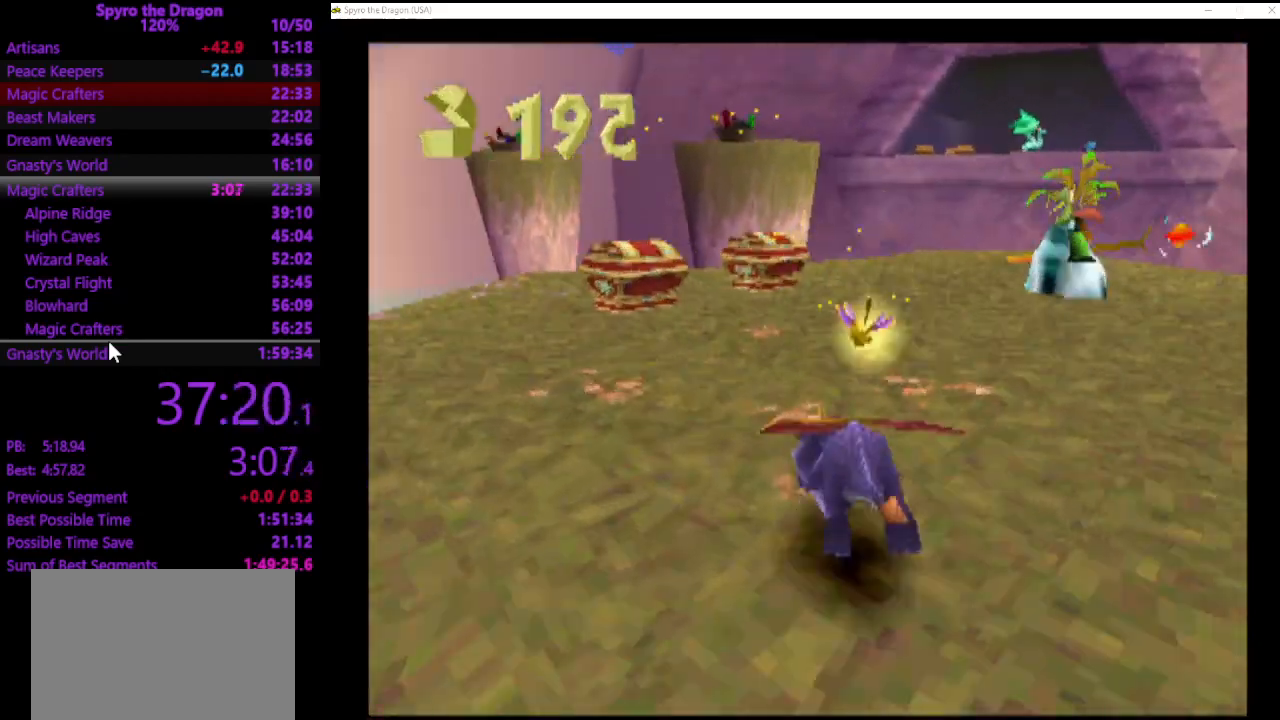
{"buttons": ["SQUARE"], "left_stick": "right", "events": [[33, "SQUARE", "up"], [133, "SQUARE", "down"], [233, "left_stick", "up-right"], [367, "left_stick", "right"]]}
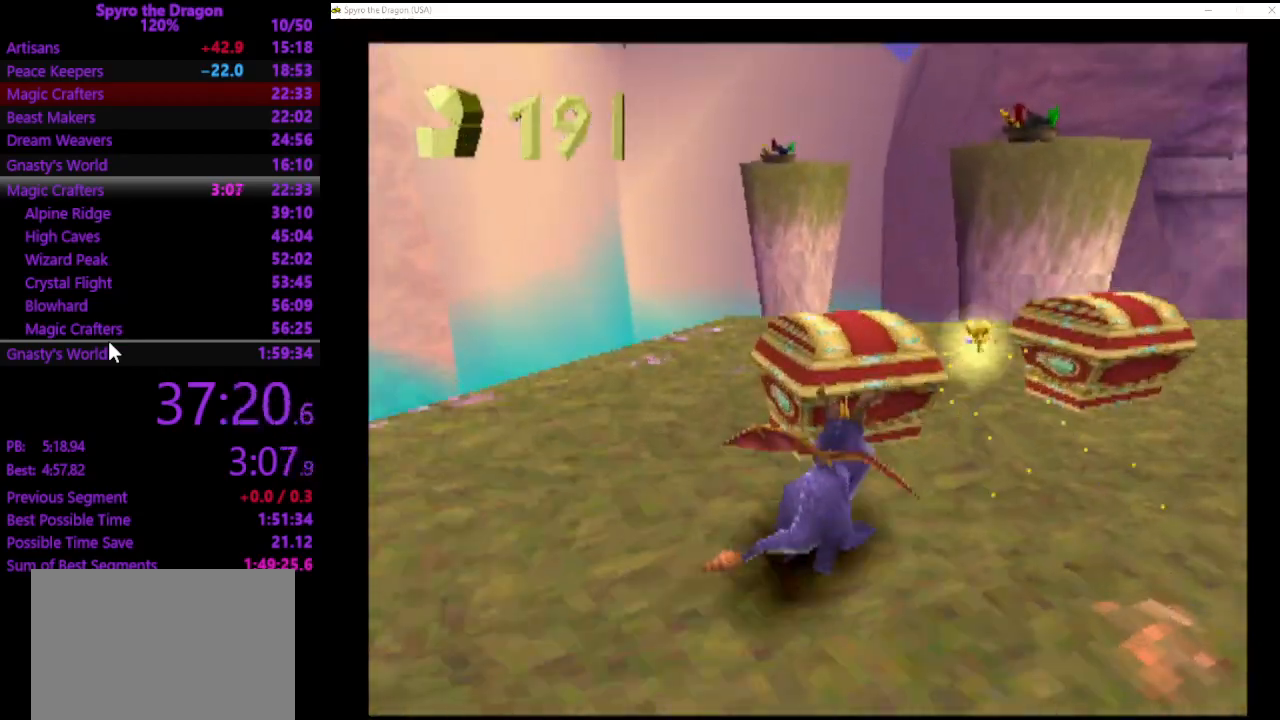
{"buttons": ["SQUARE"], "left_stick": "right", "events": [[100, "SQUARE", "up"], [300, "SQUARE", "down"]]}
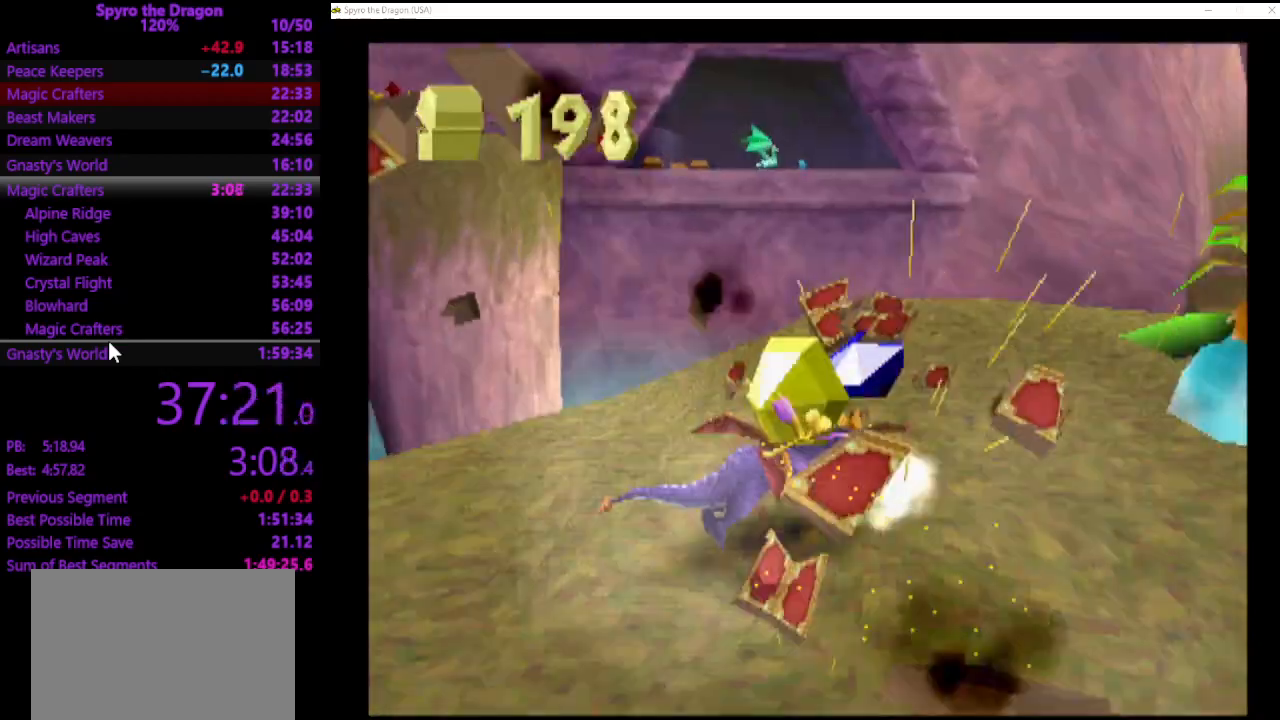
{"buttons": ["SQUARE"], "left_stick": "up-right", "events": [[133, "SQUARE", "up"], [200, "SQUARE", "down"], [200, "left_stick", "up-right"], [300, "left_stick", "up"], [400, "left_stick", "up-right"]]}
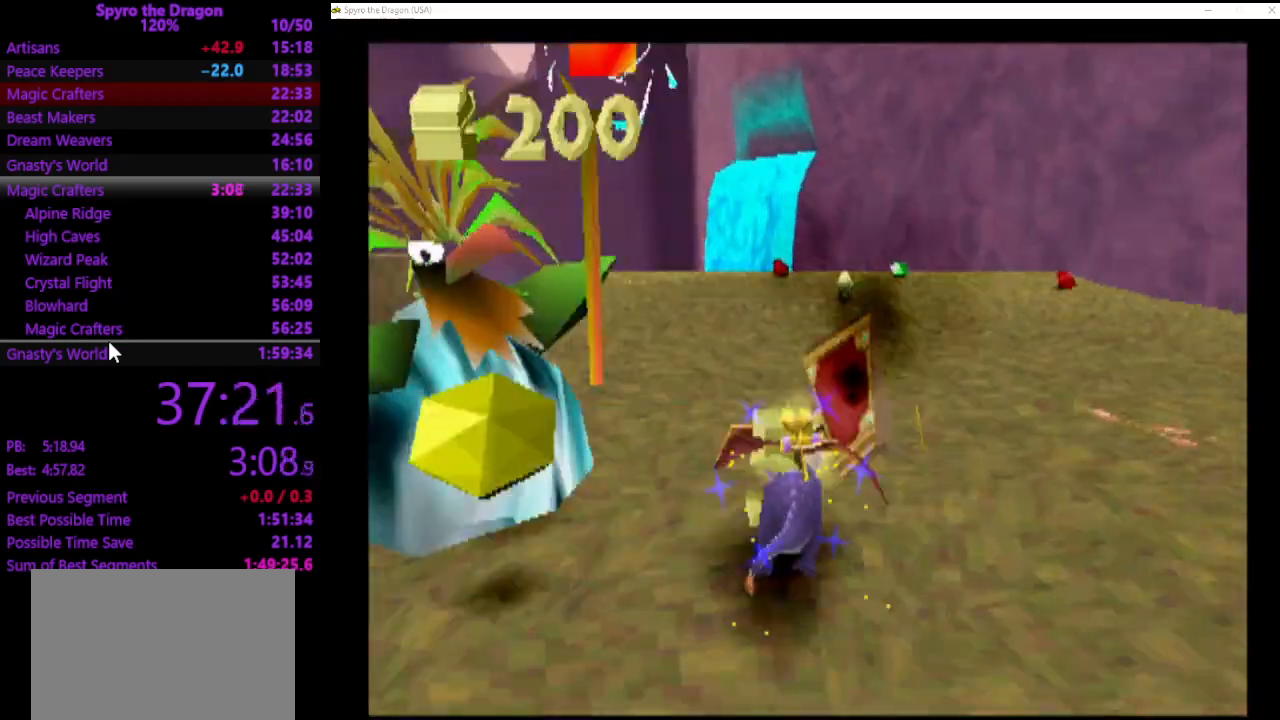
{"buttons": ["SQUARE"], "left_stick": "up-right", "events": [[167, "left_stick", "up"], [300, "left_stick", "up-right"]]}
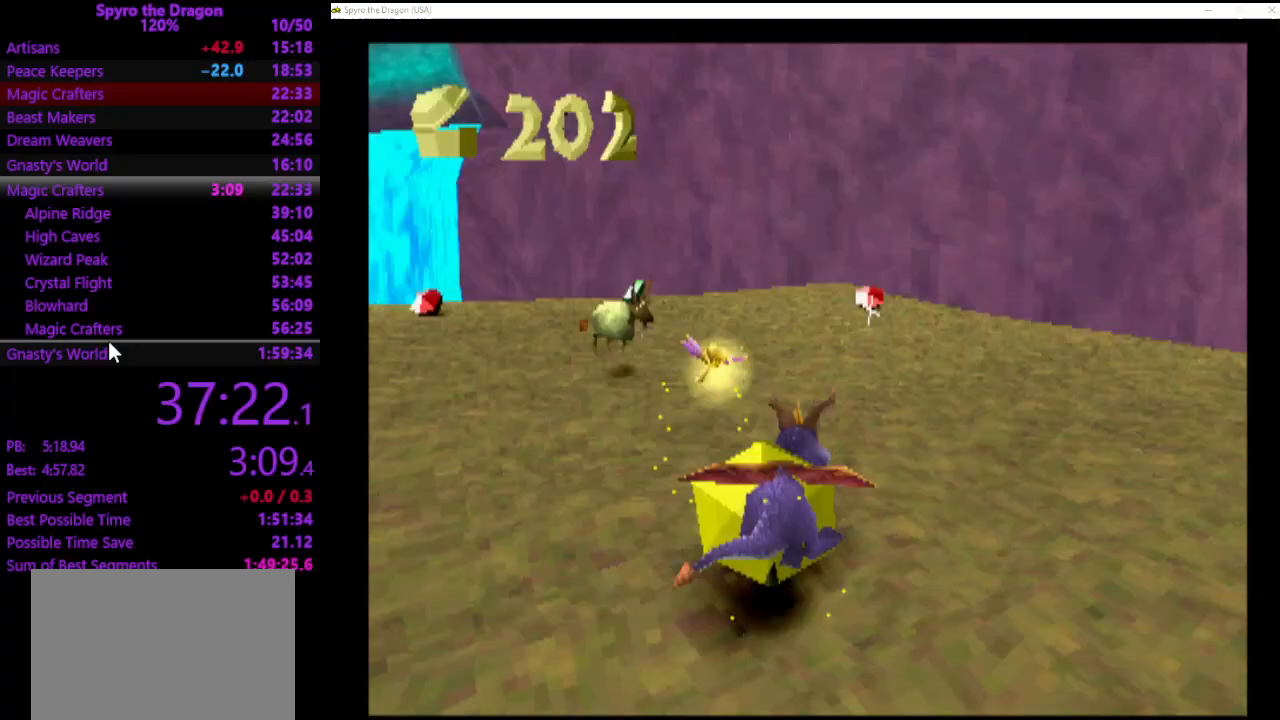
{"buttons": ["SQUARE"], "left_stick": "left", "events": [[133, "left_stick", "up"], [233, "left_stick", "up-left"], [467, "left_stick", "left"]]}
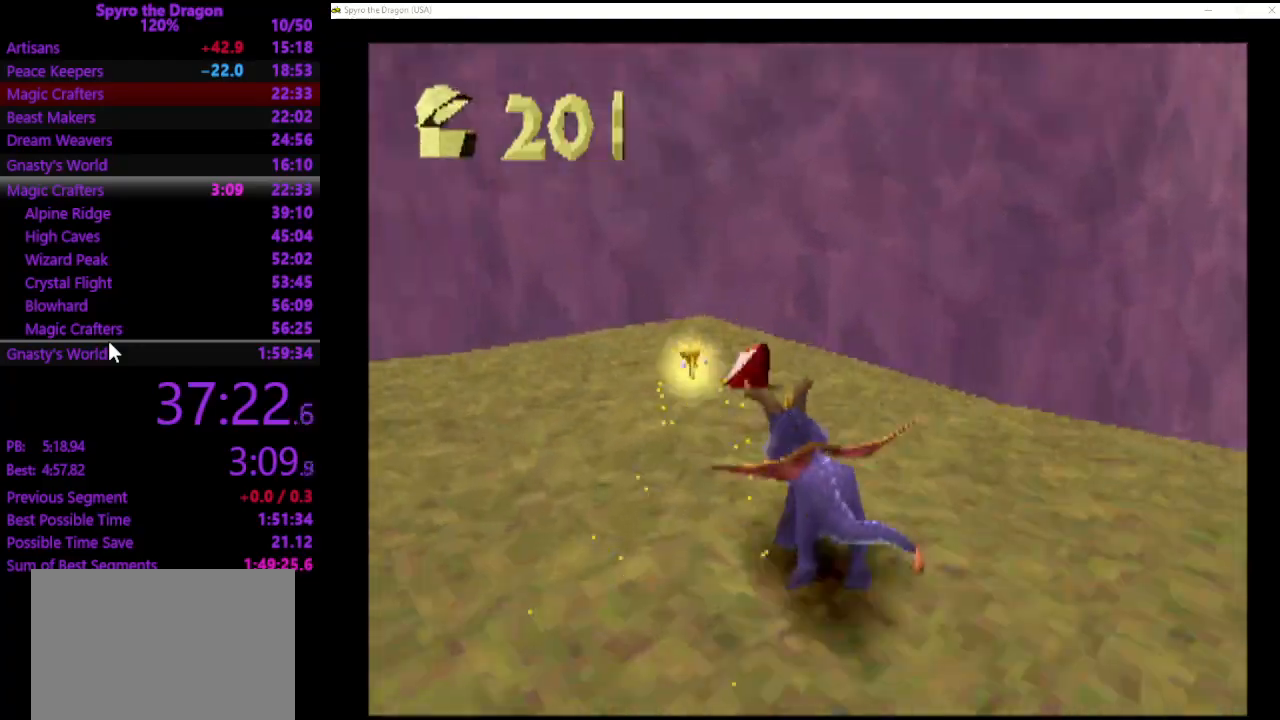
{"buttons": ["SQUARE"], "left_stick": "left", "events": [[100, "SQUARE", "up"], [433, "SQUARE", "down"]]}
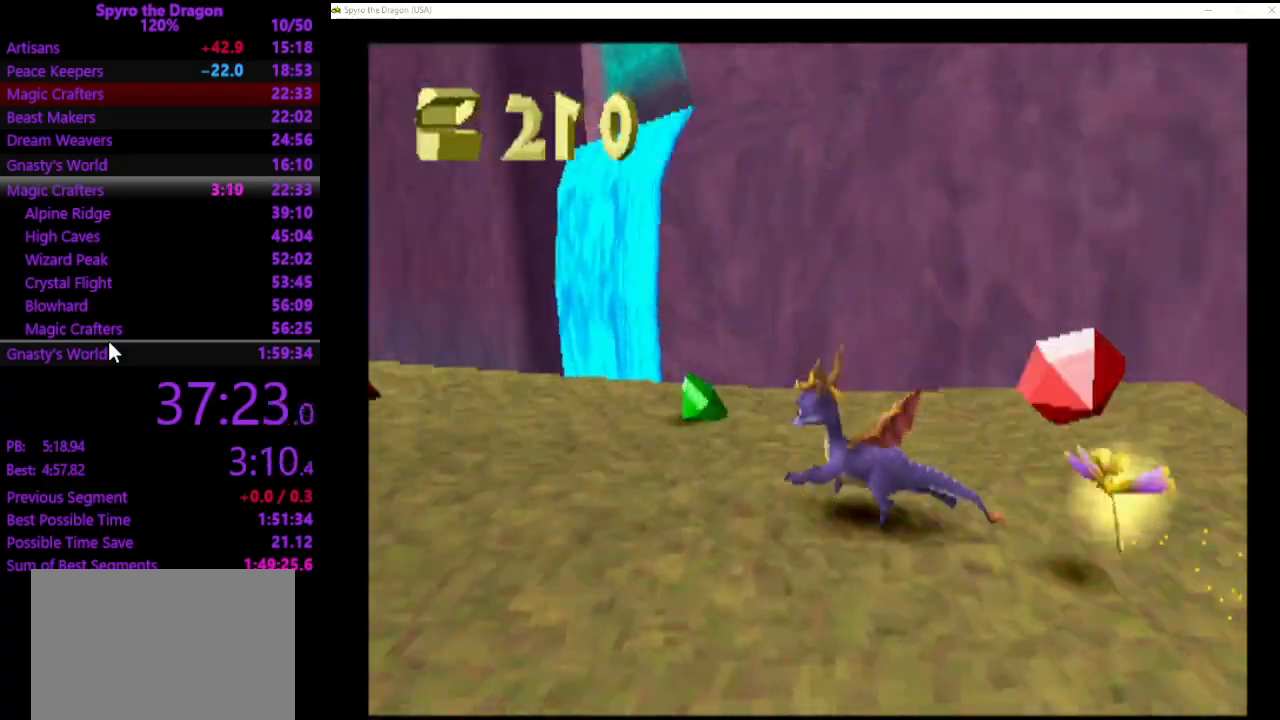
{"buttons": ["SQUARE"], "left_stick": "up", "events": [[100, "left_stick", "up-left"], [267, "left_stick", "up"]]}
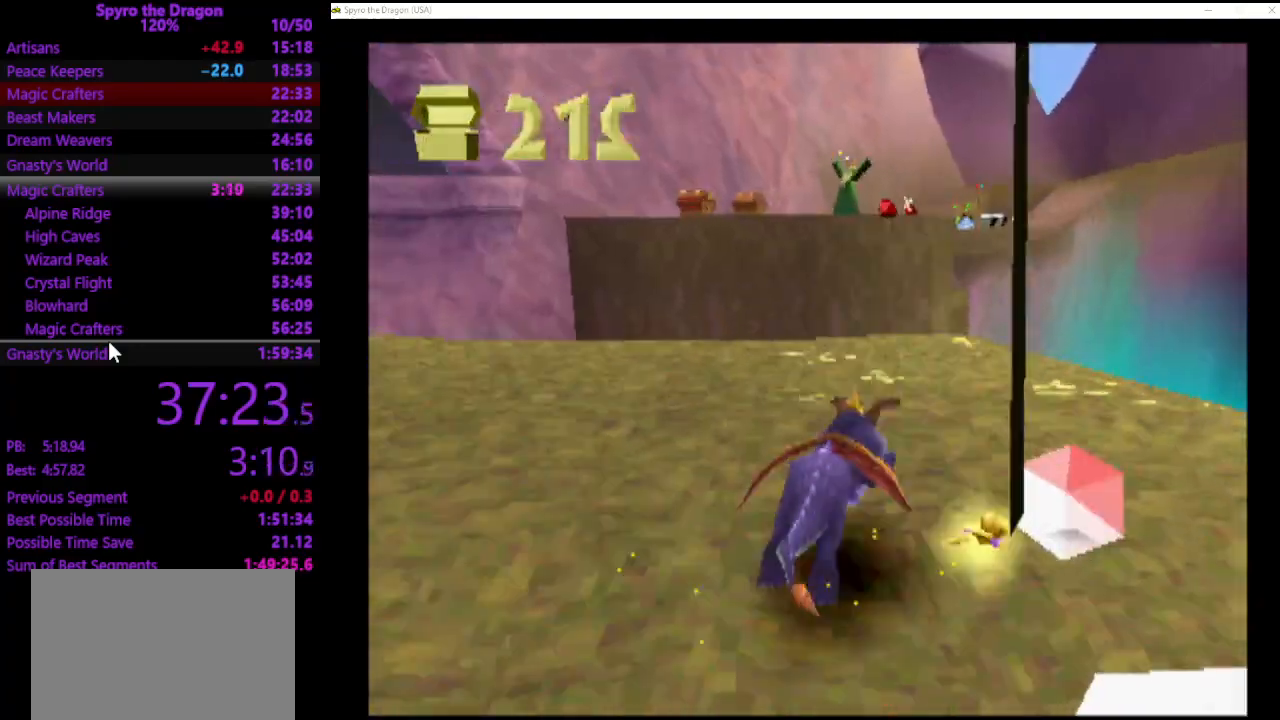
{"buttons": ["SQUARE"], "left_stick": "up", "events": []}
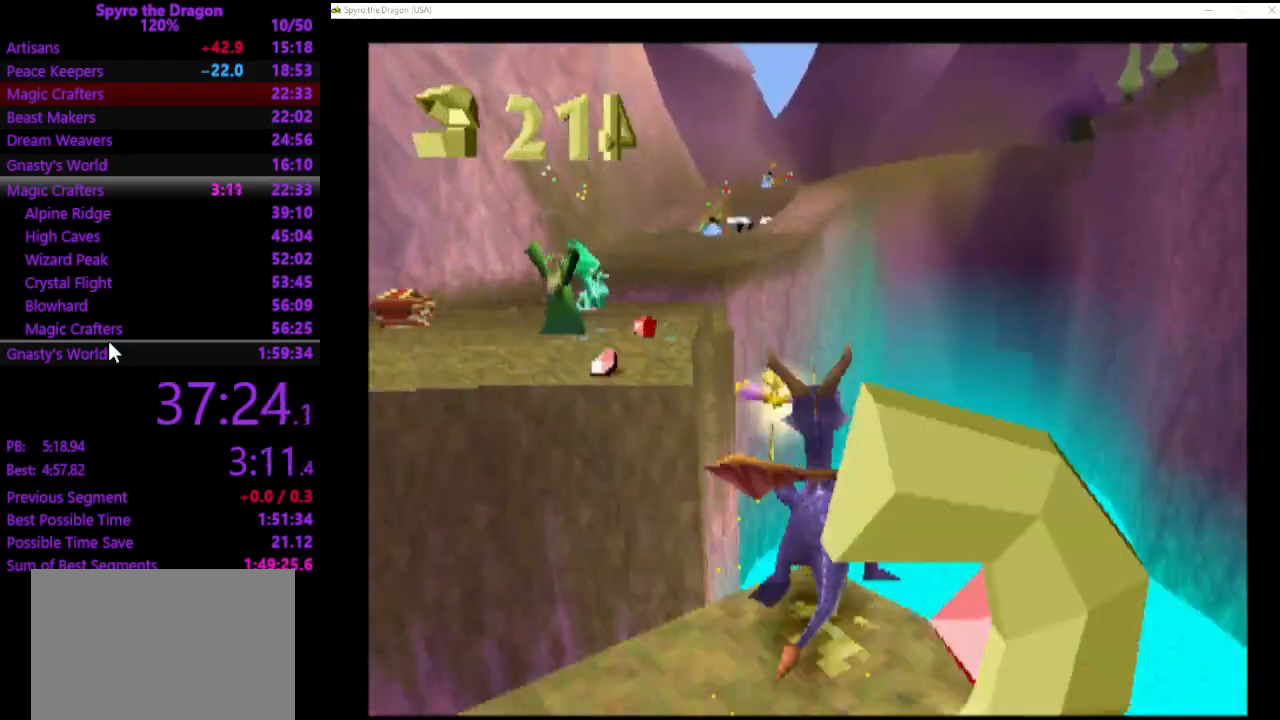
{"buttons": ["SQUARE"], "left_stick": "up-left", "events": [[133, "left_stick", "up-left"], [200, "SQUARE", "up"], [467, "SQUARE", "down"]]}
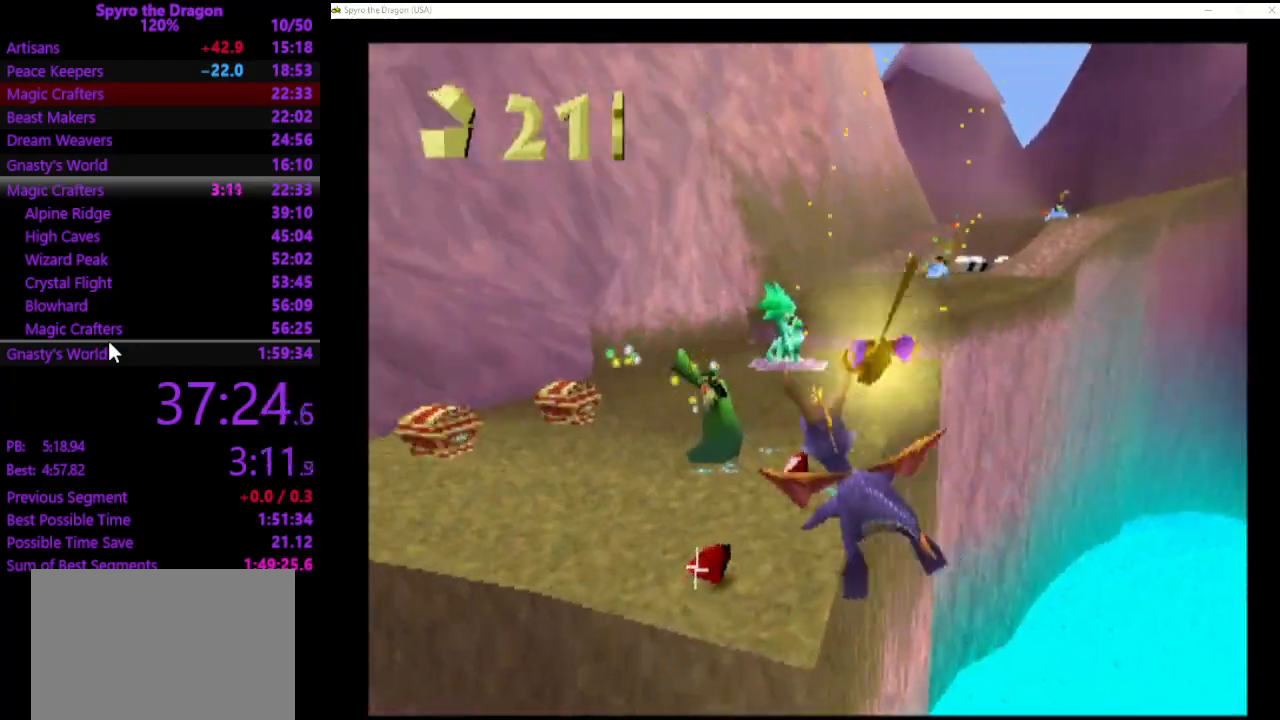
{"buttons": ["SQUARE"], "left_stick": "up", "events": [[33, "left_stick", "up"]]}
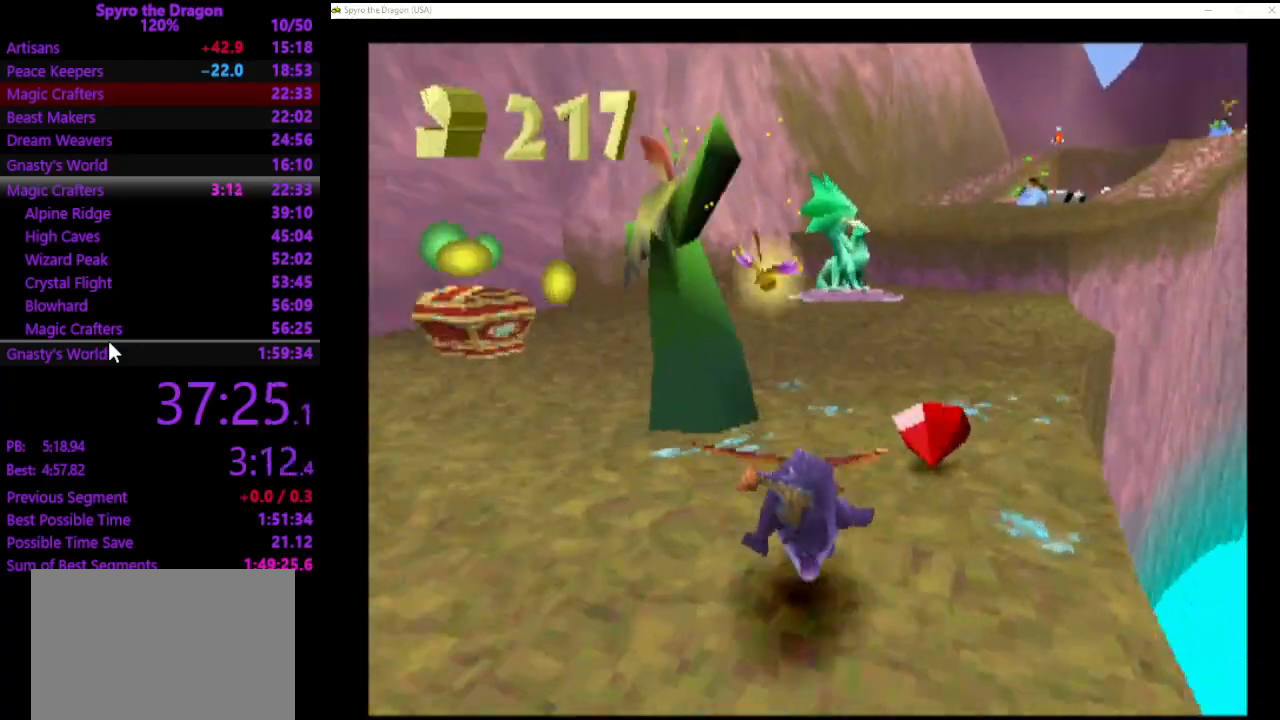
{"buttons": ["SQUARE"], "left_stick": "left", "events": [[33, "left_stick", "up-left"], [133, "left_stick", "left"]]}
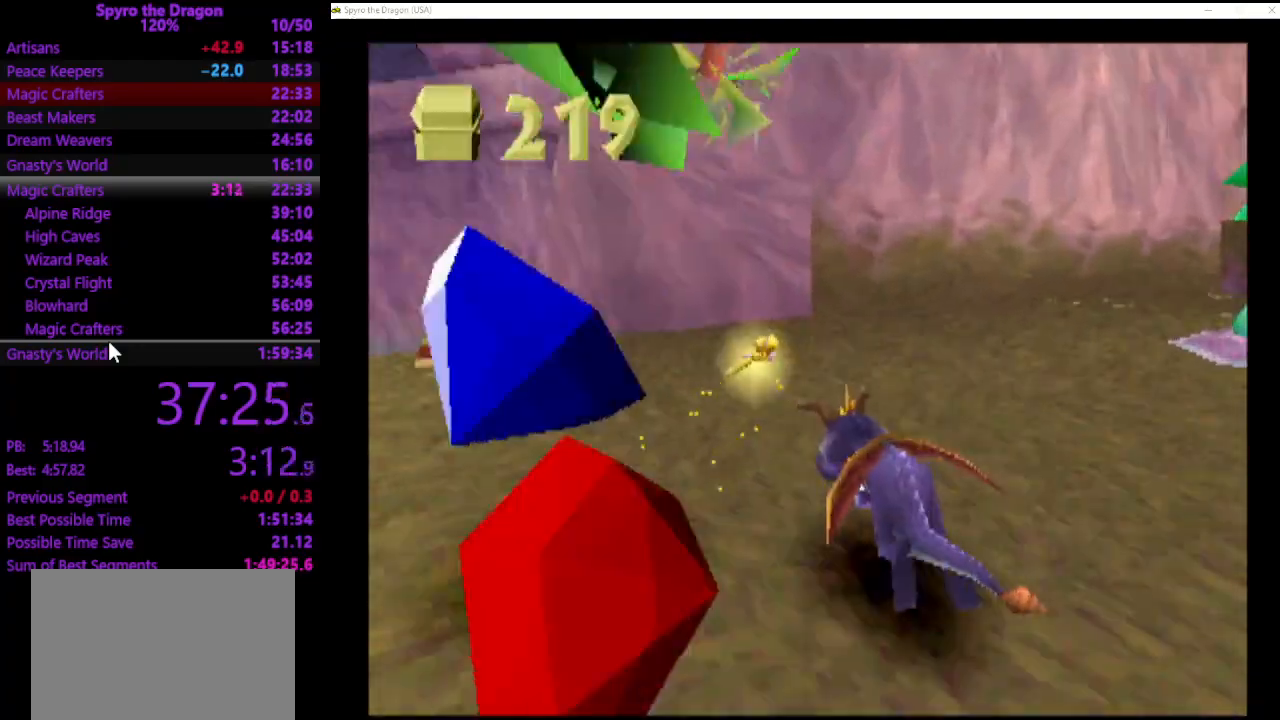
{"buttons": ["SQUARE"], "left_stick": "up-left", "events": [[33, "SQUARE", "up"], [100, "CIRCLE", "down"], [167, "CIRCLE", "up"], [233, "SQUARE", "down"], [300, "left_stick", "up-left"]]}
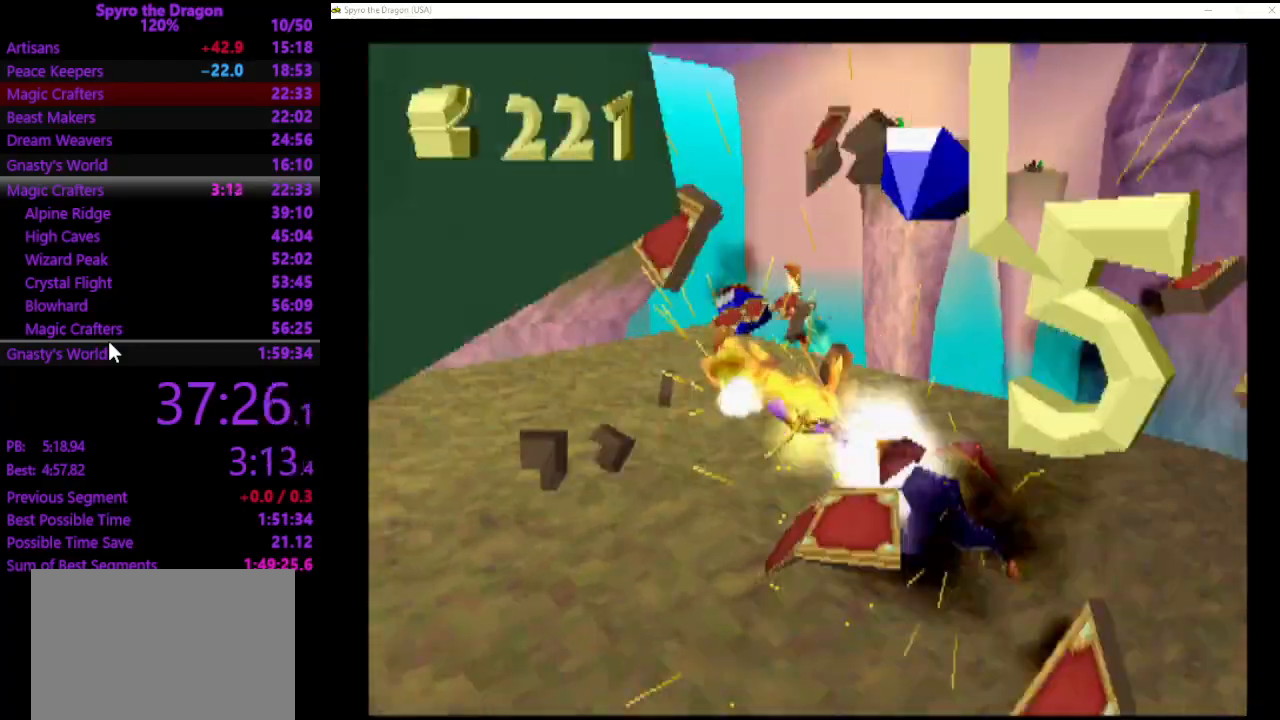
{"buttons": [], "left_stick": "down-left", "events": [[133, "SQUARE", "up"], [133, "left_stick", "up"], [333, "left_stick", "down-left"]]}
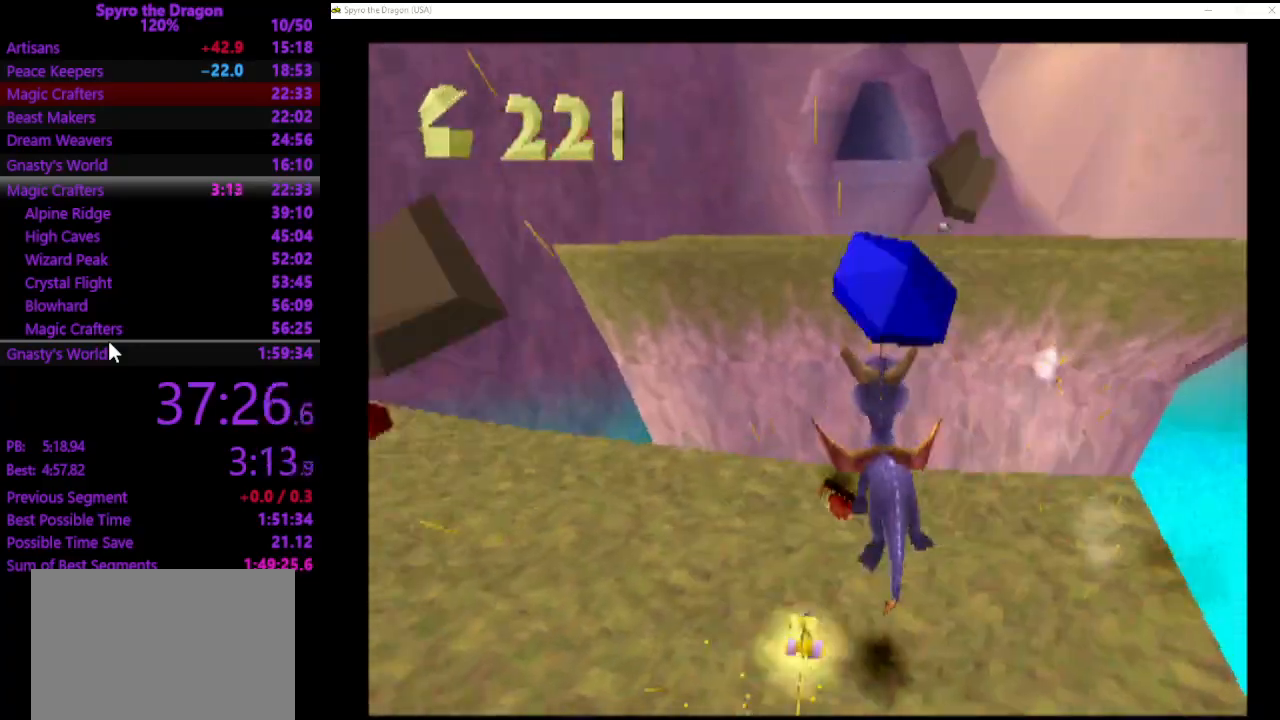
{"buttons": [], "left_stick": "up-left", "events": [[400, "left_stick", "up-left"]]}
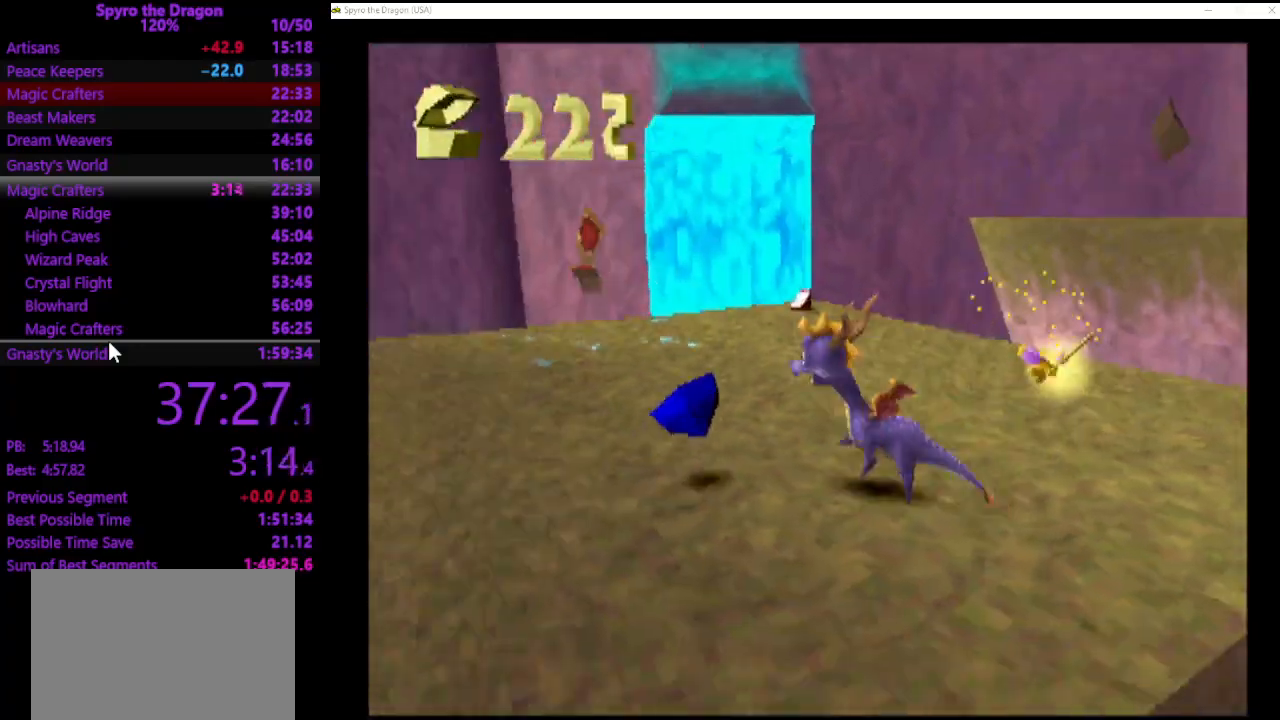
{"buttons": ["SQUARE"], "left_stick": "up-right", "events": [[100, "left_stick", "up-right"], [267, "SQUARE", "down"]]}
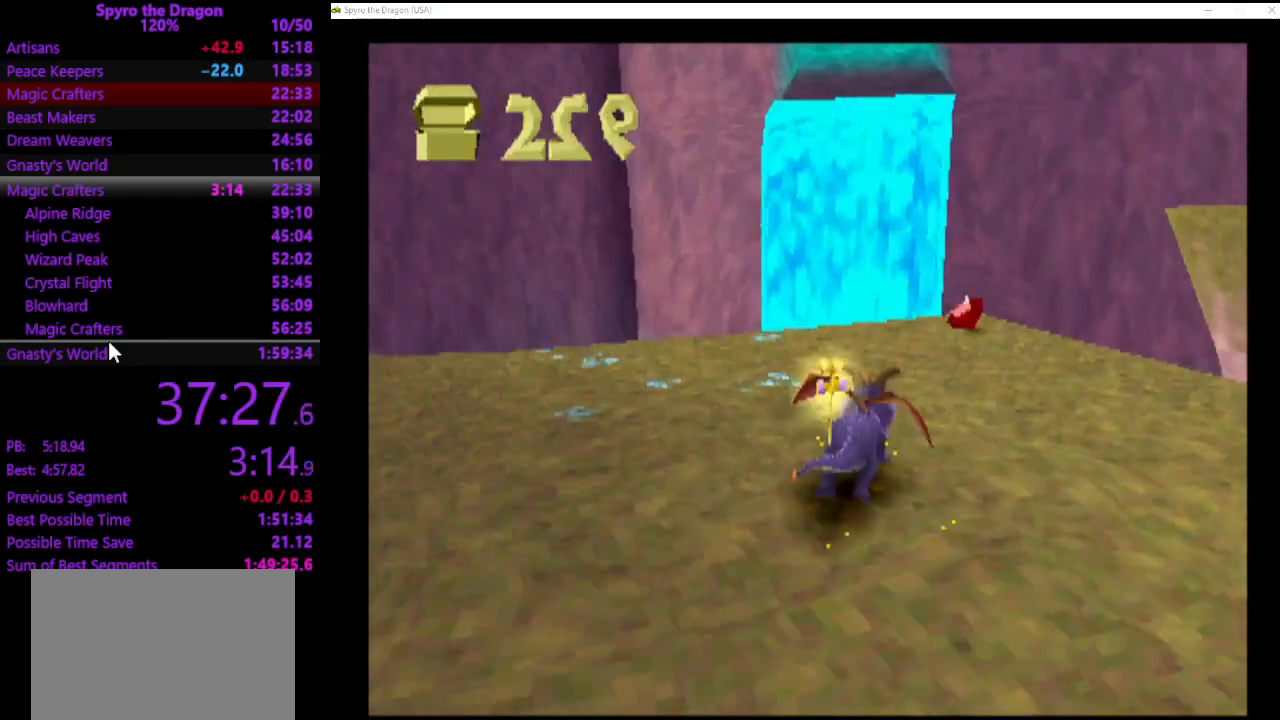
{"buttons": [], "left_stick": "down-left", "events": [[267, "left_stick", "up-left"], [333, "SQUARE", "up"], [433, "left_stick", "down-left"]]}
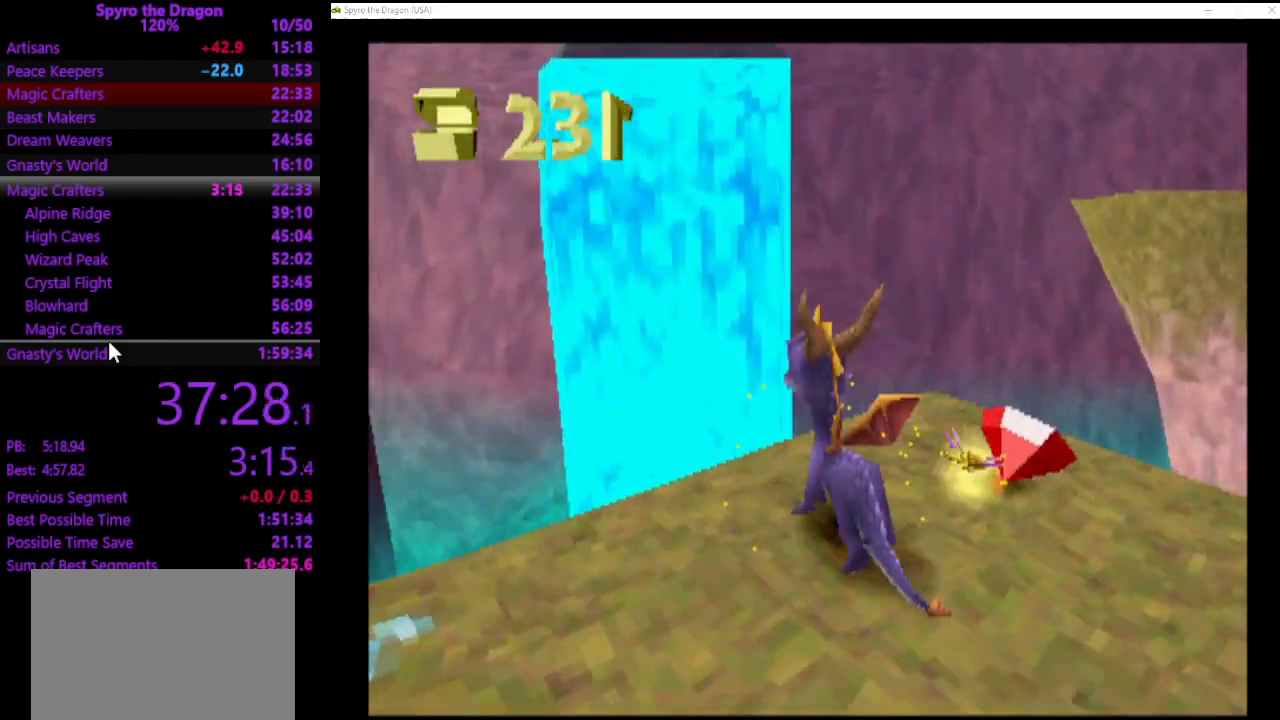
{"buttons": ["SQUARE"], "left_stick": "down-left", "events": [[433, "SQUARE", "down"]]}
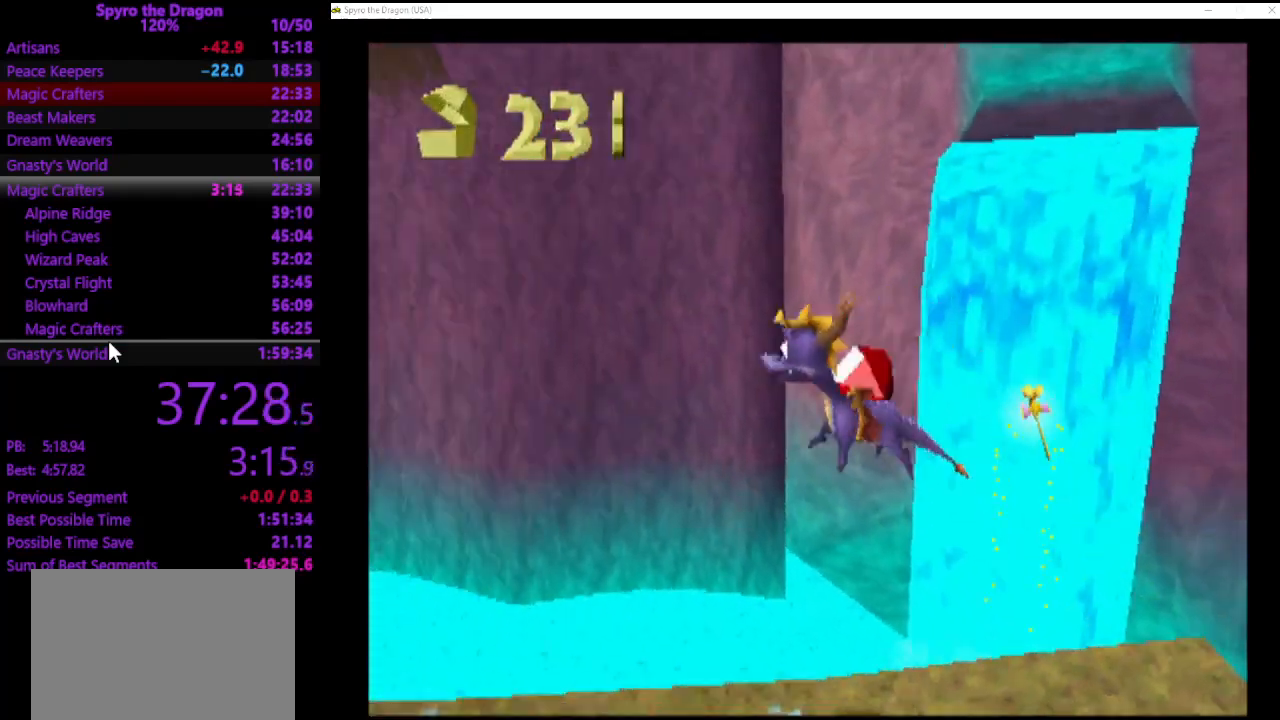
{"buttons": [], "left_stick": "up-right", "events": [[200, "left_stick", "up-left"], [300, "left_stick", "up-right"], [333, "SQUARE", "up"]]}
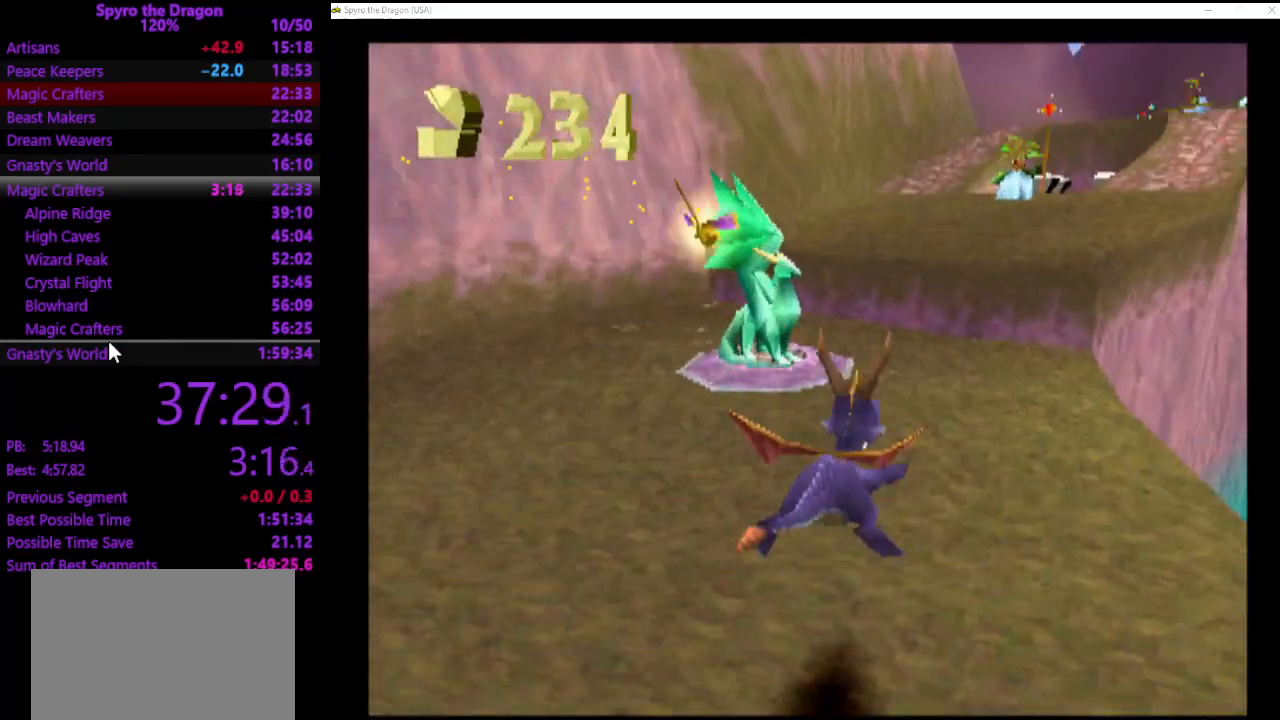
{"buttons": [], "left_stick": "up-left", "events": [[33, "SQUARE", "down"], [100, "left_stick", "up-left"], [300, "SQUARE", "up"]]}